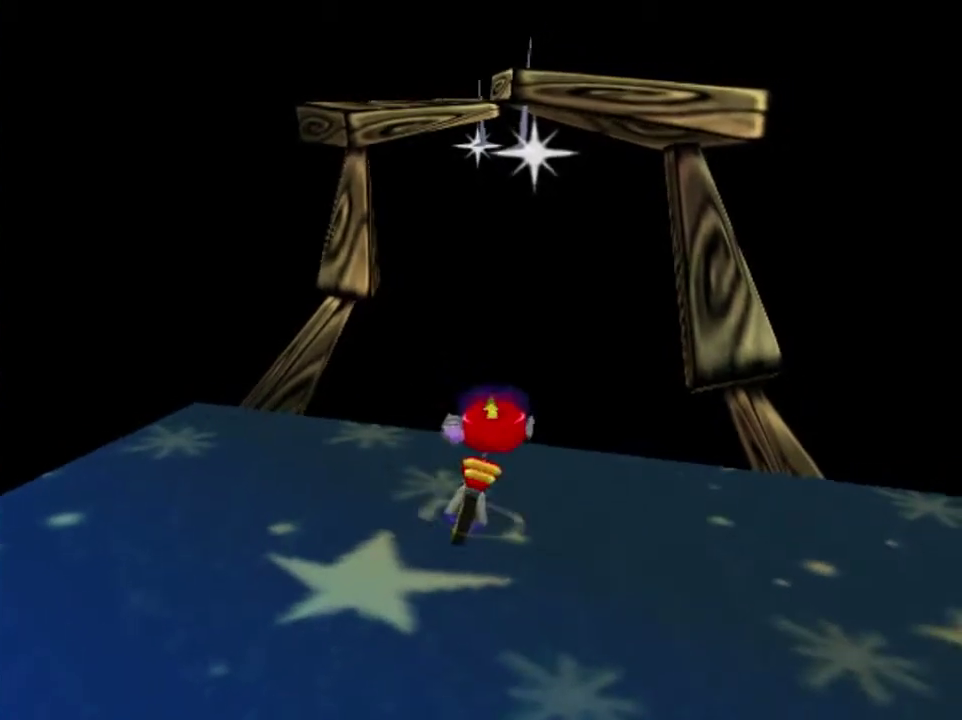
Gameplay with a controller (Nintendo layout); each line is a JSON object with the inputs held at the frame after it (dt_ms = milliseconds from this image to that frame). "events" lists button and stick changes between this image and that frame as [ms after this image, input, new state], when the widget could be followed in between. This overlay highlights the sticks when they move; stick clicks (L3) are not distinguishable. Not read: L3 R3.
{"dt_ms": 500, "buttons": [], "left_stick": "down-left", "events": [[434, "left_stick", "down-left"]]}
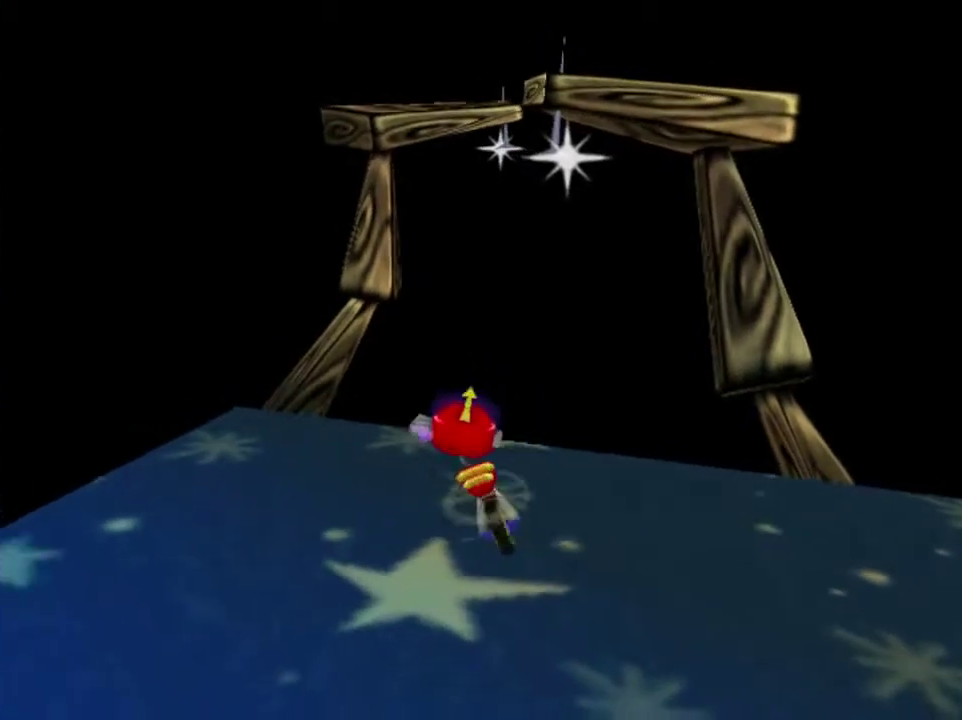
{"dt_ms": 301, "buttons": [], "left_stick": "center", "events": [[167, "left_stick", "down"], [301, "left_stick", "center"]]}
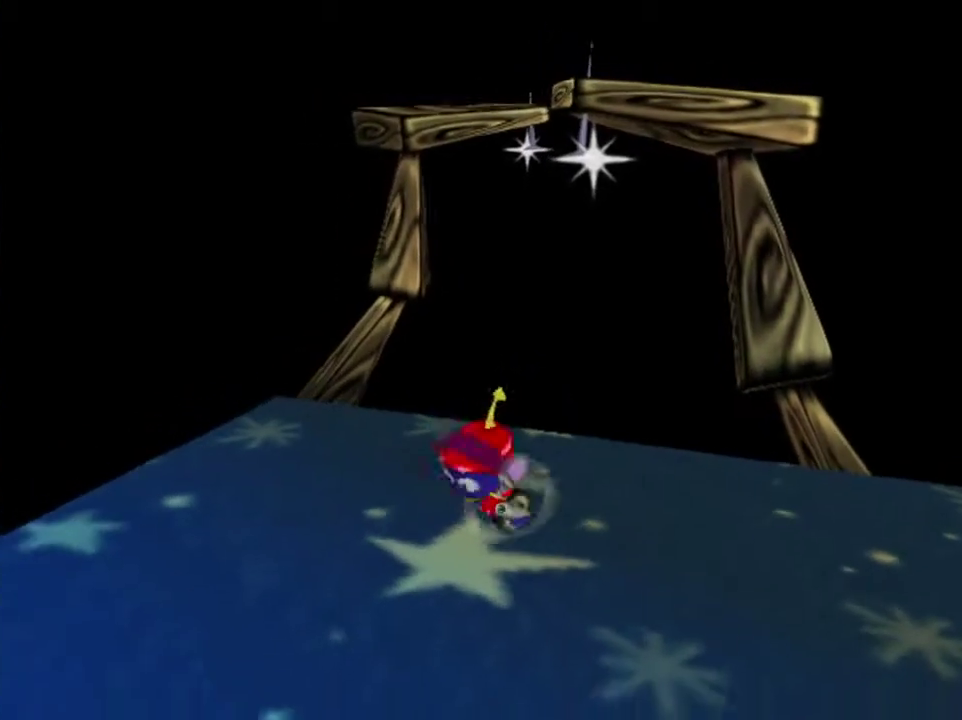
{"dt_ms": 500, "buttons": [], "left_stick": "down", "events": [[333, "A", "down"], [433, "A", "up"], [433, "left_stick", "down"]]}
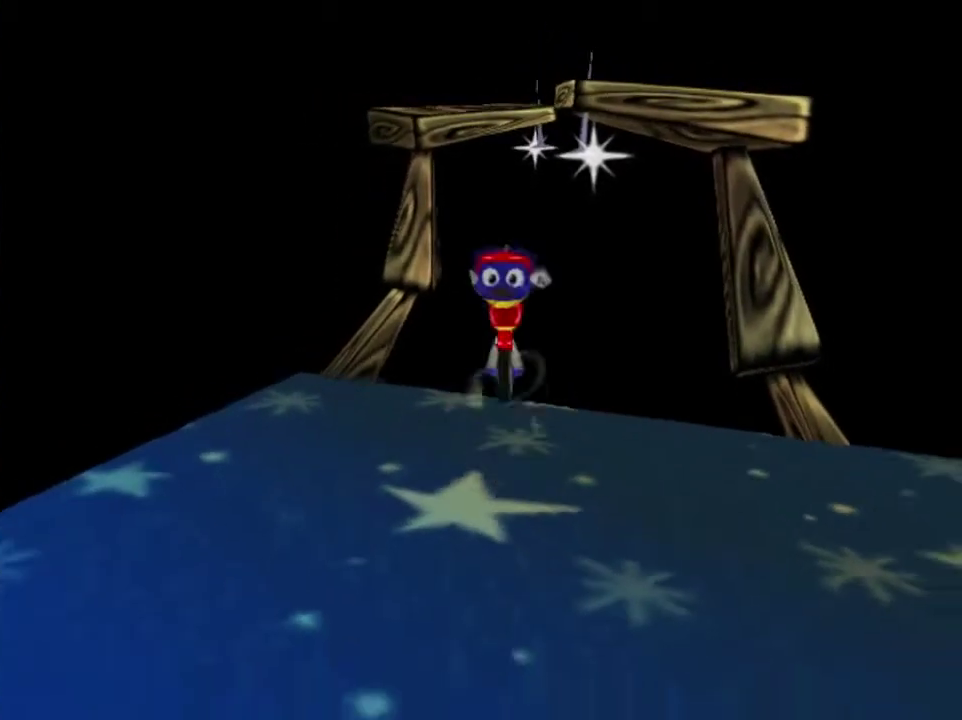
{"dt_ms": 401, "buttons": [], "left_stick": "up", "events": [[200, "left_stick", "center"], [334, "left_stick", "up"]]}
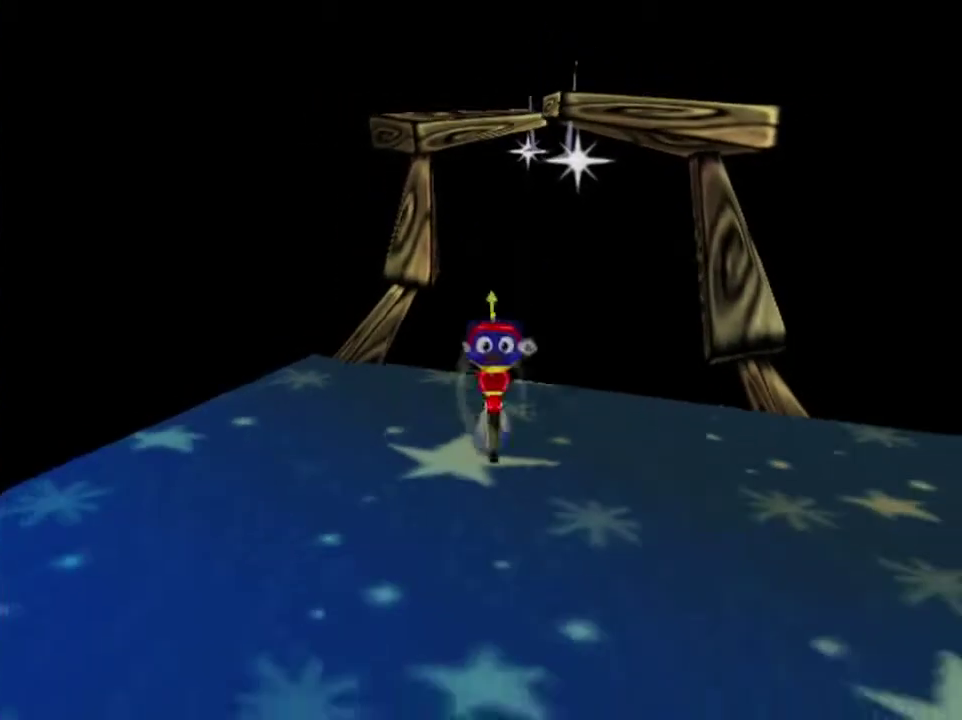
{"dt_ms": 300, "buttons": [], "left_stick": "center", "events": [[233, "left_stick", "center"]]}
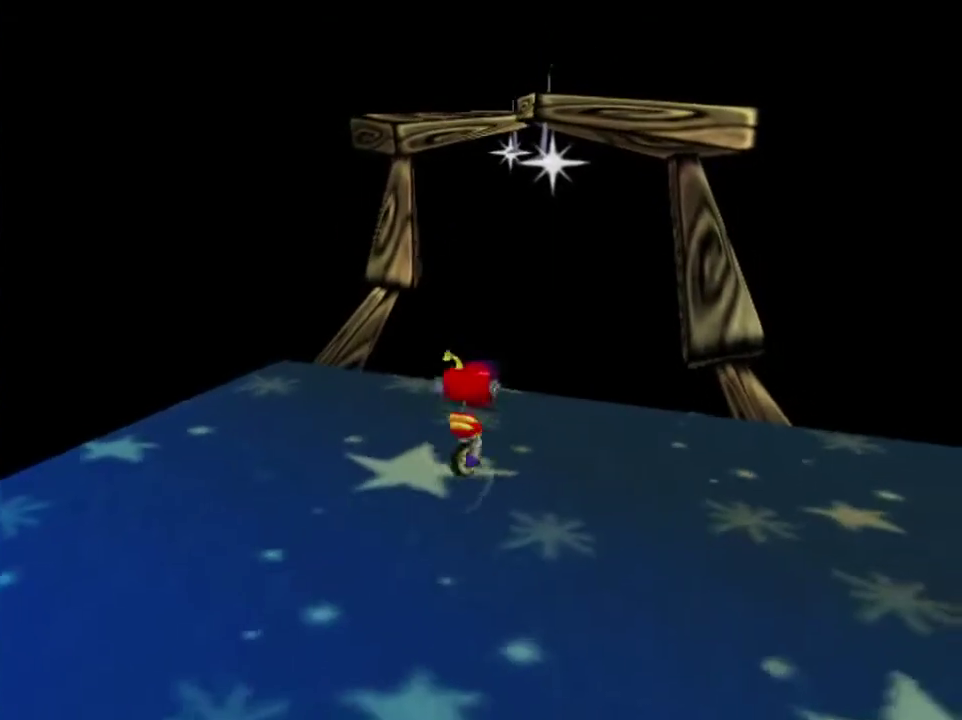
{"dt_ms": 400, "buttons": [], "left_stick": "up", "events": [[400, "left_stick", "up"]]}
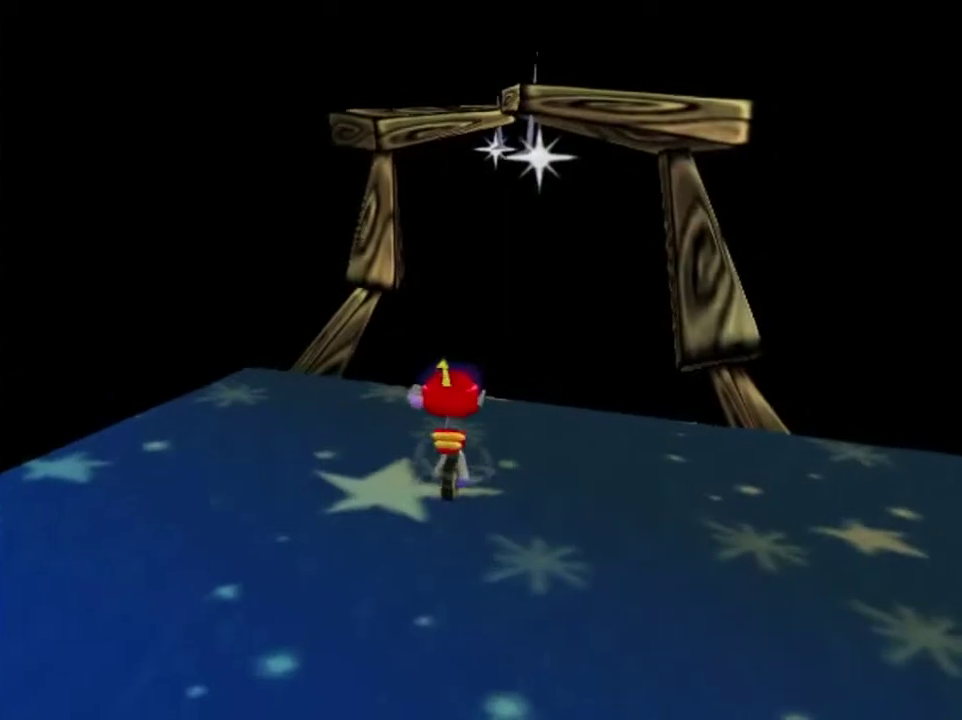
{"dt_ms": 601, "buttons": [], "left_stick": "up", "events": []}
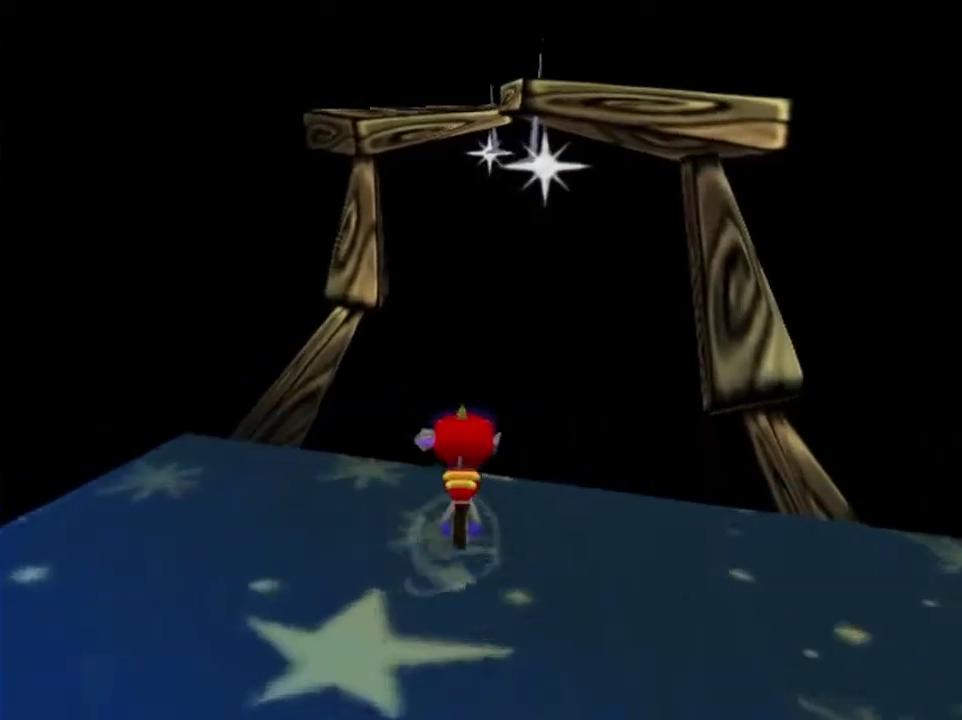
{"dt_ms": 400, "buttons": [], "left_stick": "up", "events": [[67, "A", "down"], [334, "A", "up"]]}
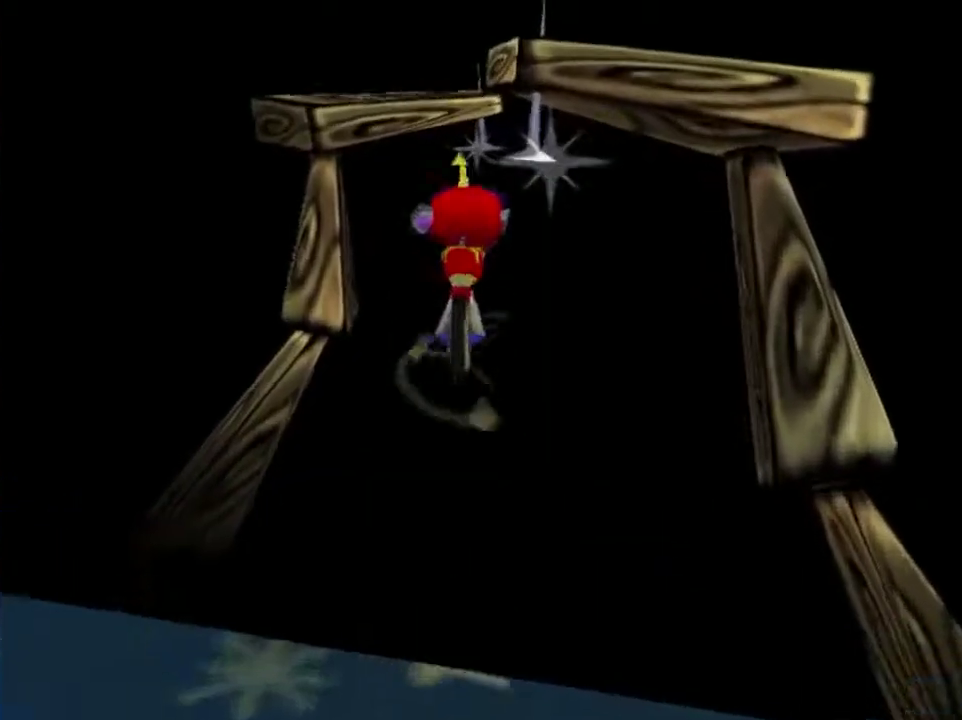
{"dt_ms": 401, "buttons": ["B"], "left_stick": "up", "events": [[34, "A", "down"], [34, "left_stick", "up-right"], [234, "A", "up"], [267, "left_stick", "up"], [301, "B", "down"]]}
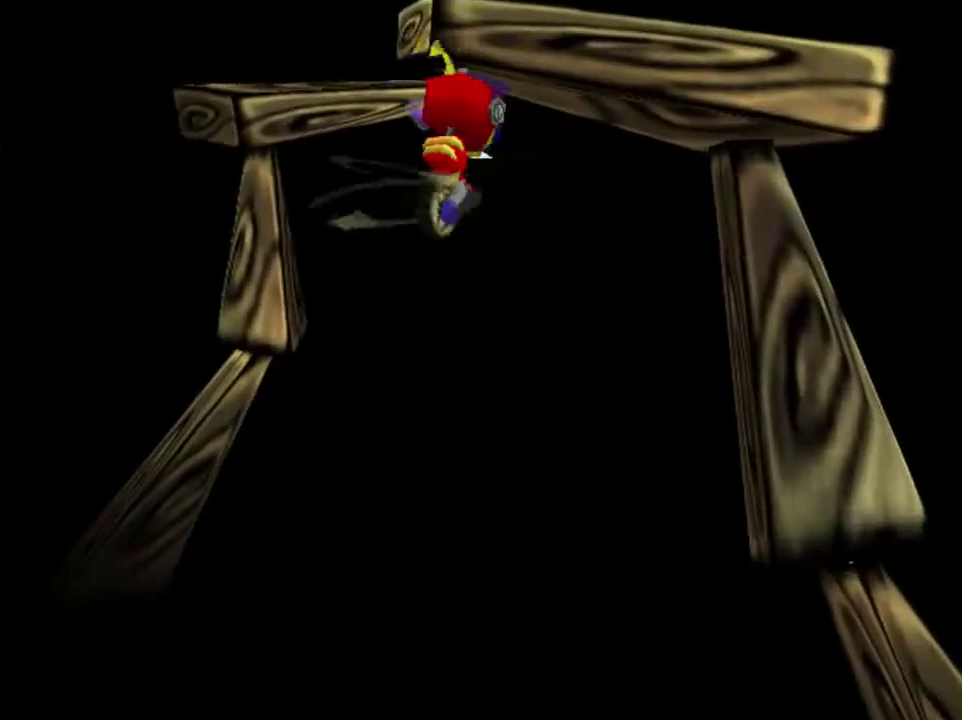
{"dt_ms": 700, "buttons": ["A"], "left_stick": "up", "events": [[267, "B", "up"], [500, "A", "down"]]}
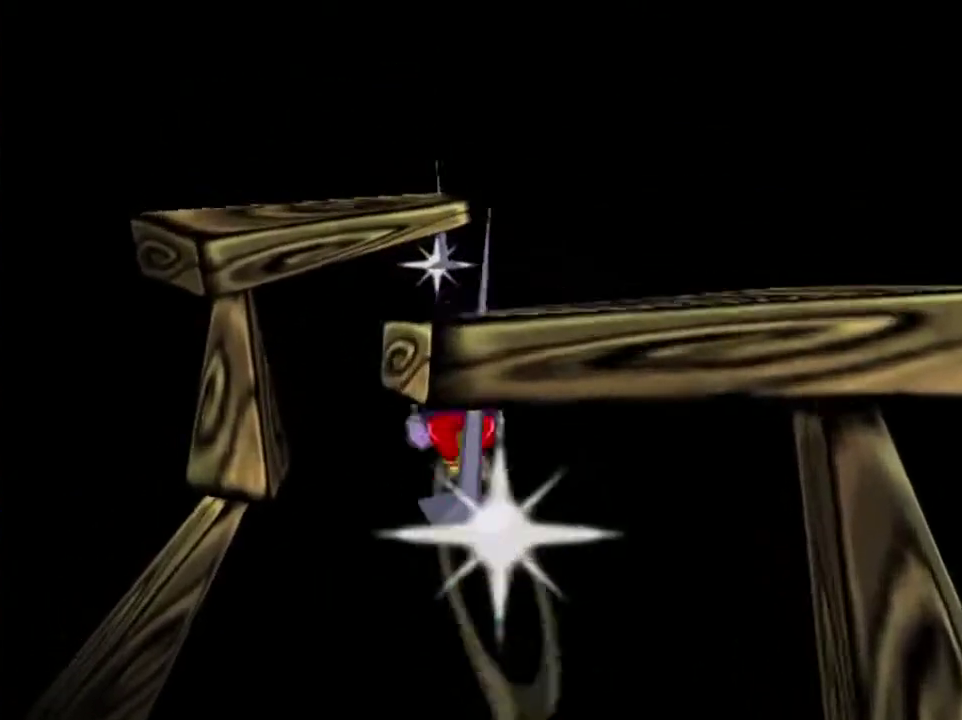
{"dt_ms": 701, "buttons": ["A"], "left_stick": "up", "events": [[234, "A", "up"], [434, "A", "down"]]}
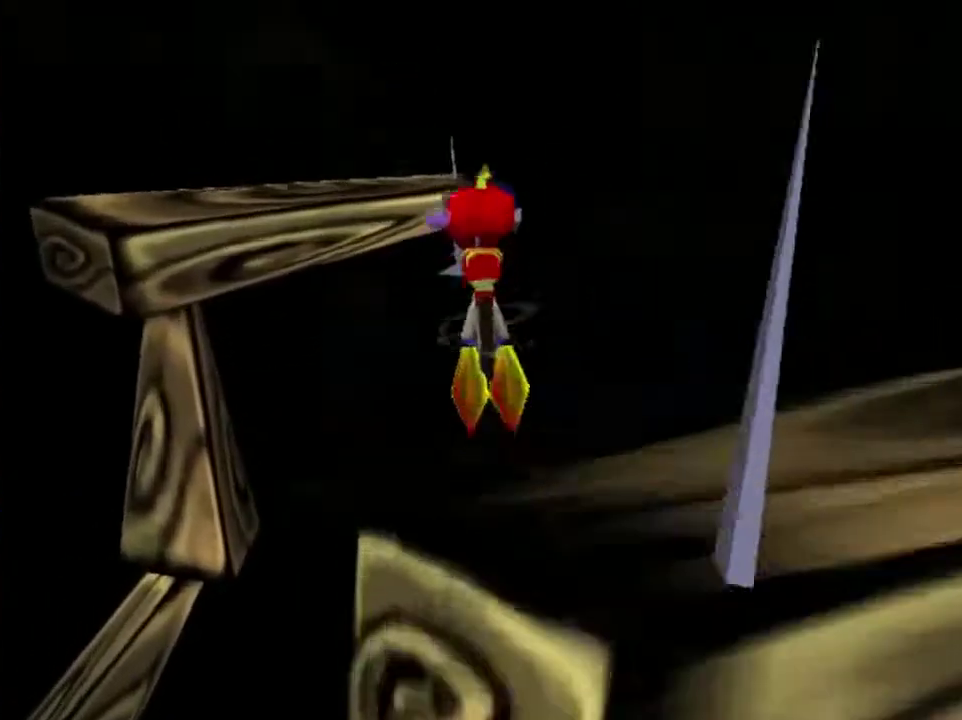
{"dt_ms": 267, "buttons": ["B"], "left_stick": "up", "events": [[100, "A", "up"], [167, "B", "down"]]}
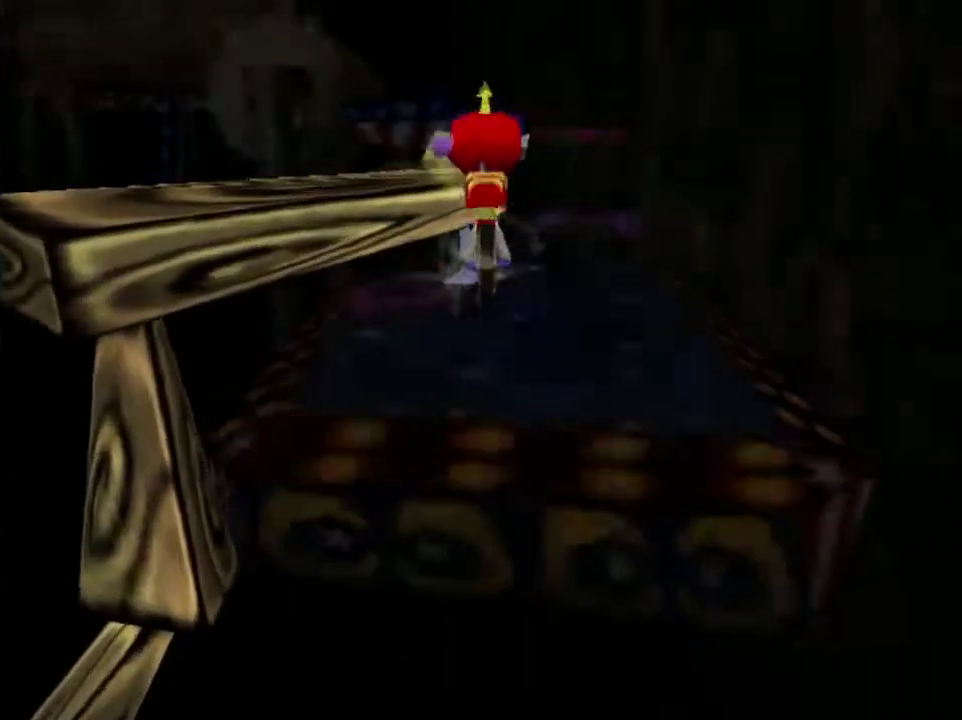
{"dt_ms": 501, "buttons": ["B"], "left_stick": "up", "events": []}